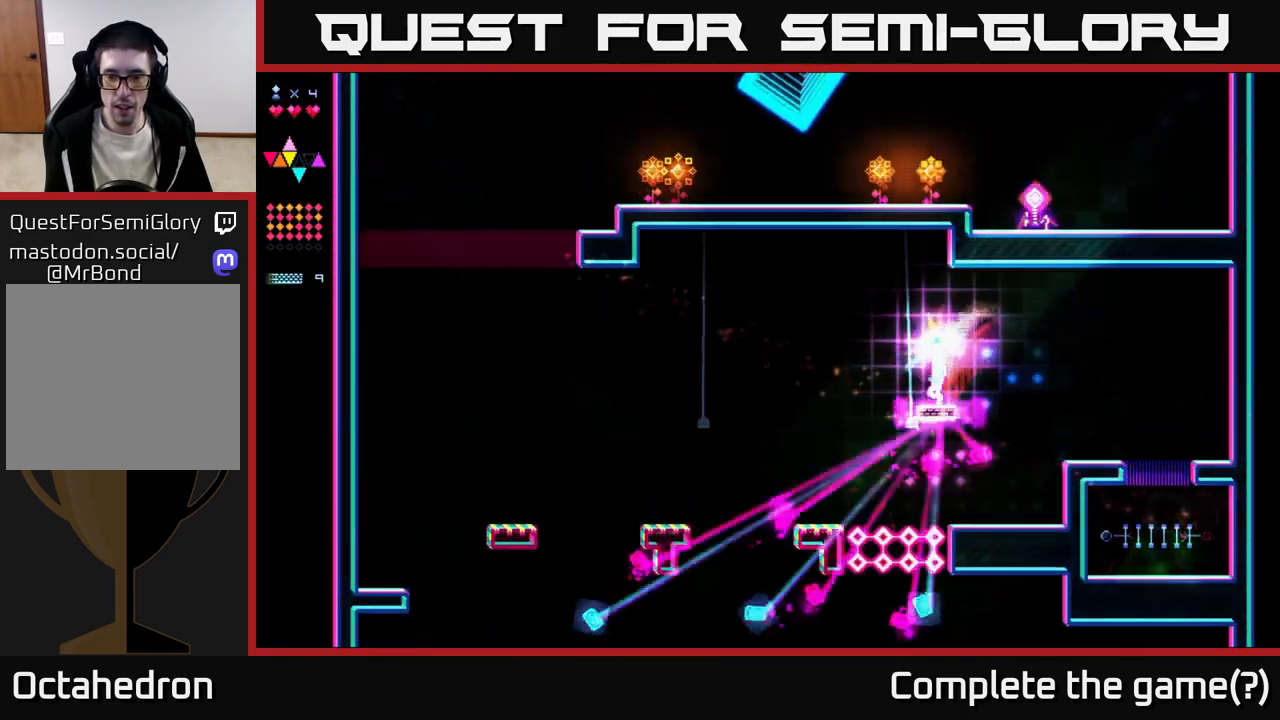
Gameplay with a controller (Xbox layout); each line is a JSON object with the inputs held at the frame after it. "events" lists button and stick changes between this image and that frame as [ms after this image, input, new state], when the widget could be followed in between. Not read: left_stick.
{"buttons": ["R2", "DPAD_LEFT"], "right_stick": "center", "events": []}
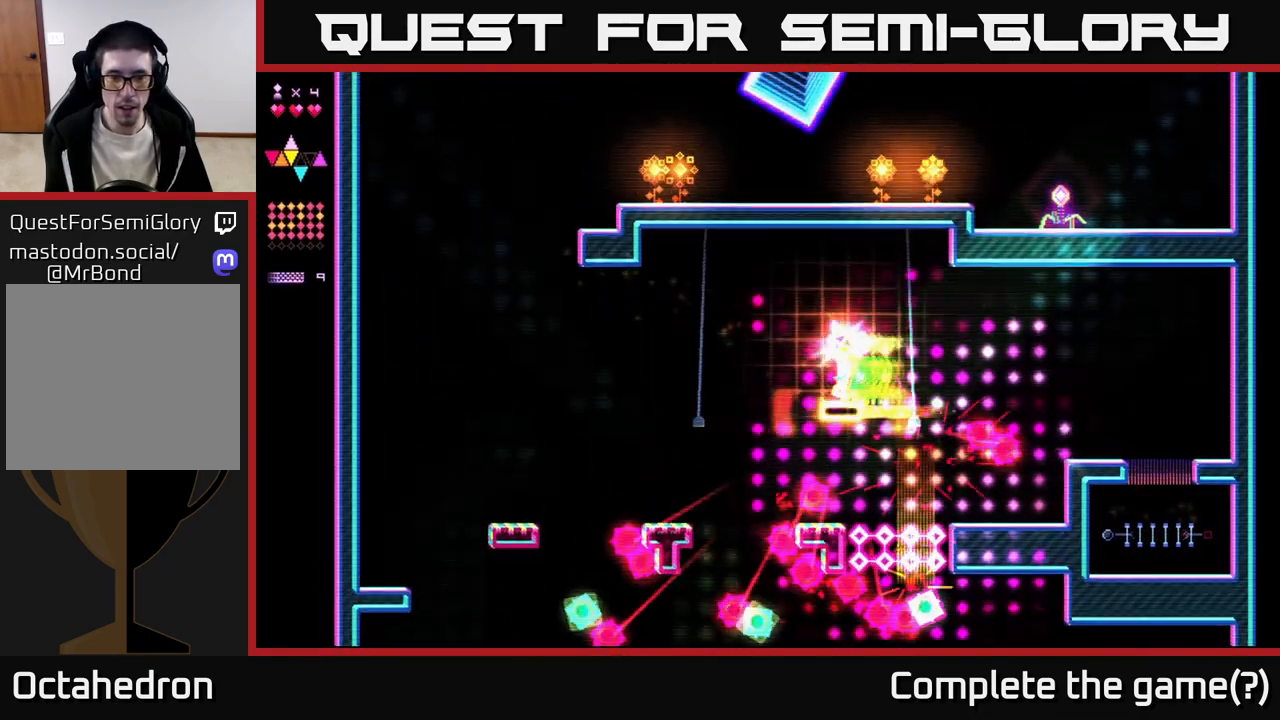
{"buttons": ["R2", "DPAD_LEFT"], "right_stick": "center", "events": []}
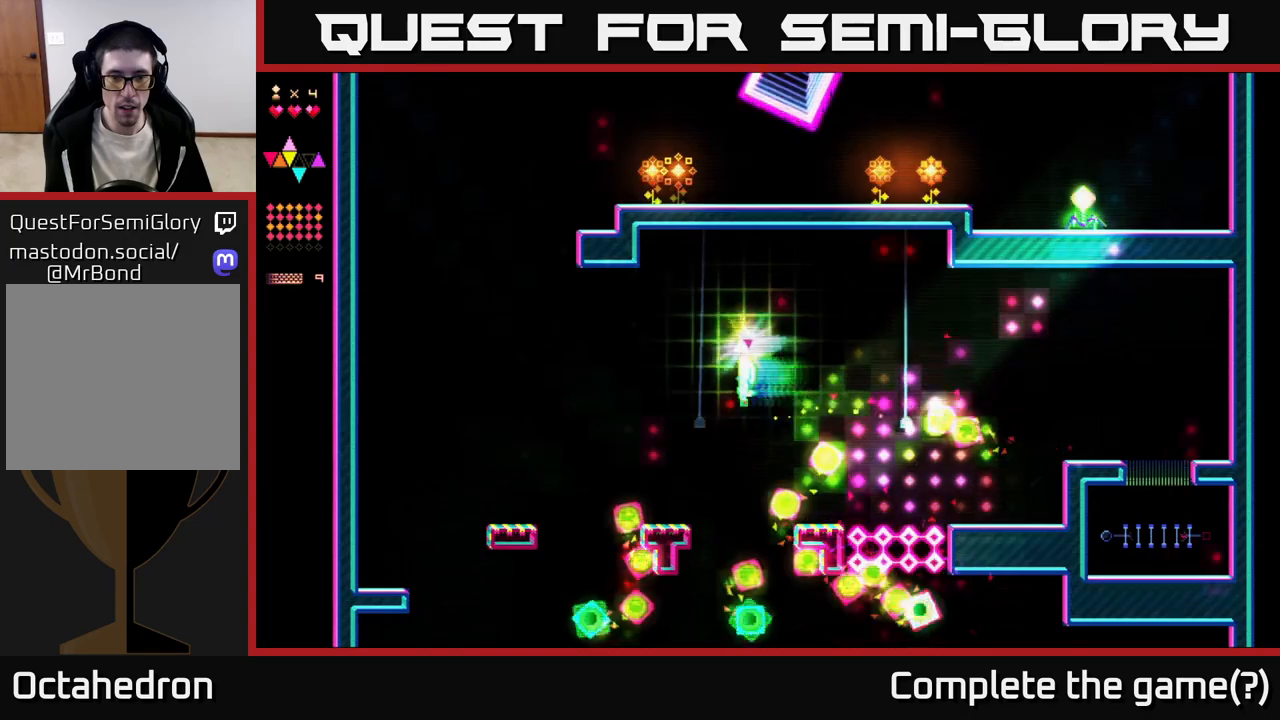
{"buttons": ["A", "DPAD_LEFT"], "right_stick": "center", "events": [[367, "A", "down"], [400, "R2", "up"]]}
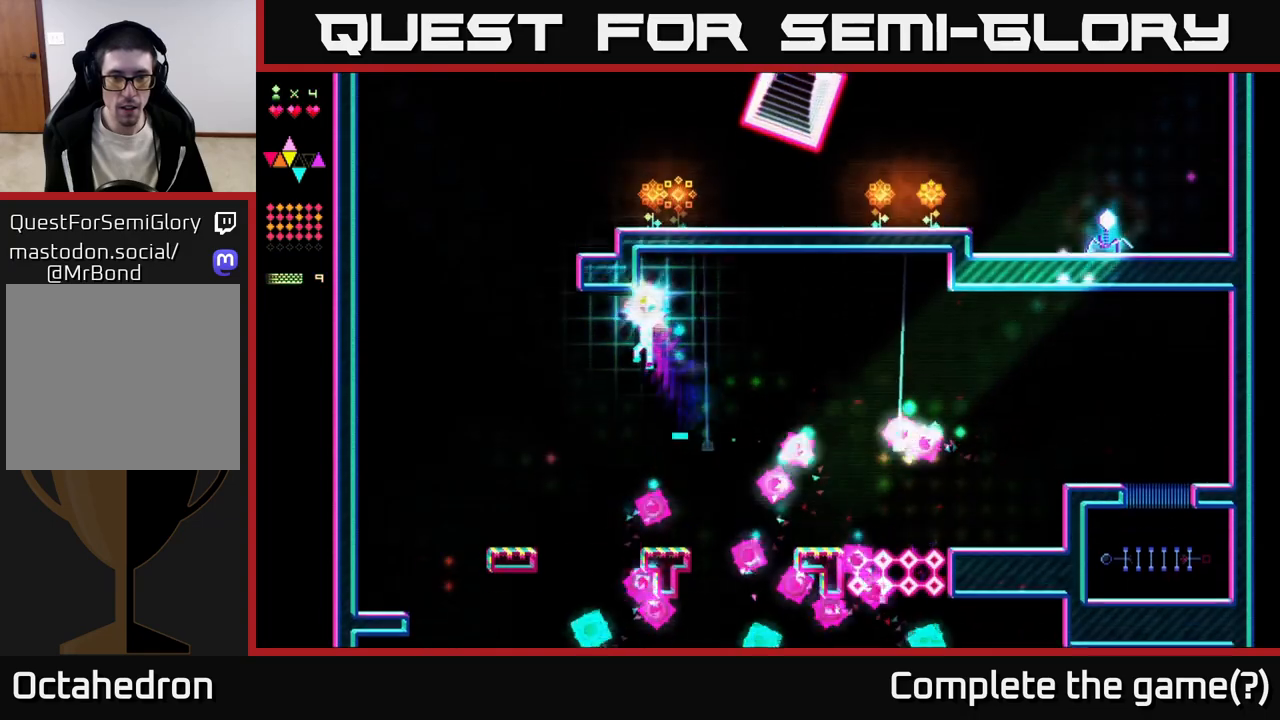
{"buttons": ["R2", "DPAD_LEFT"], "right_stick": "center", "events": [[67, "A", "up"], [133, "R2", "down"]]}
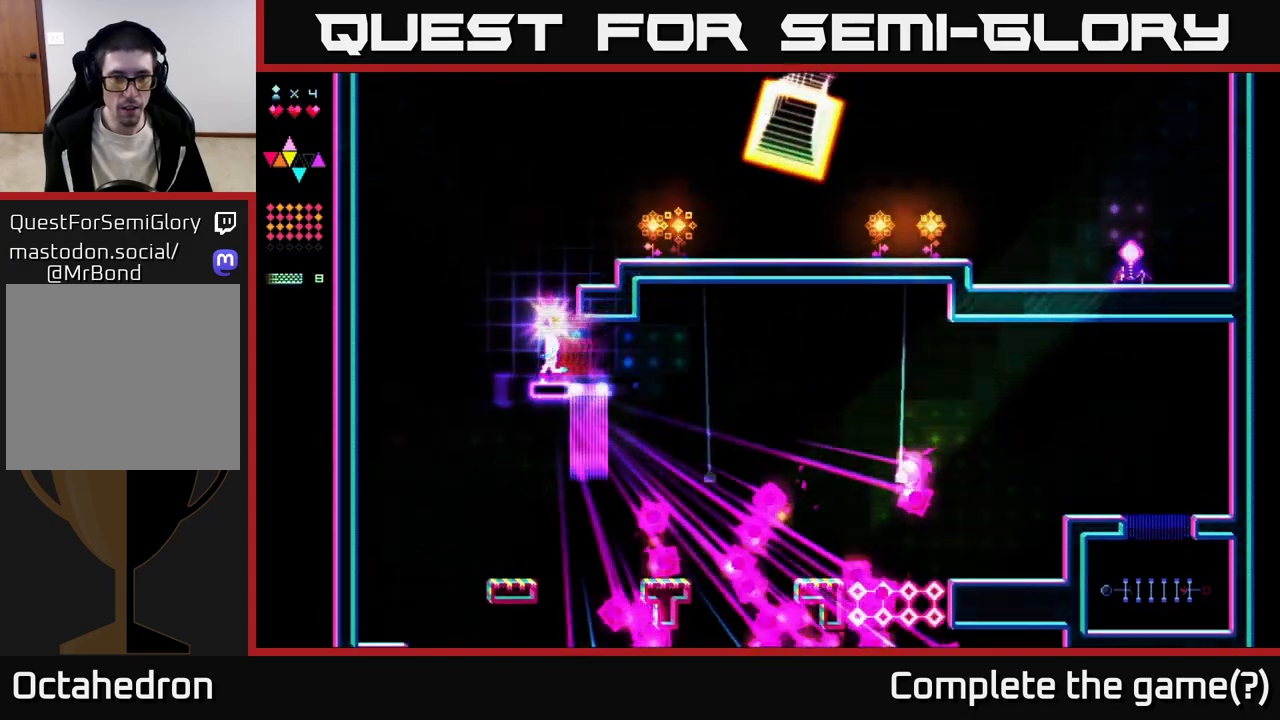
{"buttons": ["R2", "DPAD_RIGHT"], "right_stick": "center", "events": [[83, "DPAD_LEFT", "up"], [100, "A", "down"], [117, "R2", "up"], [250, "DPAD_RIGHT", "down"], [400, "R2", "down"], [450, "A", "up"]]}
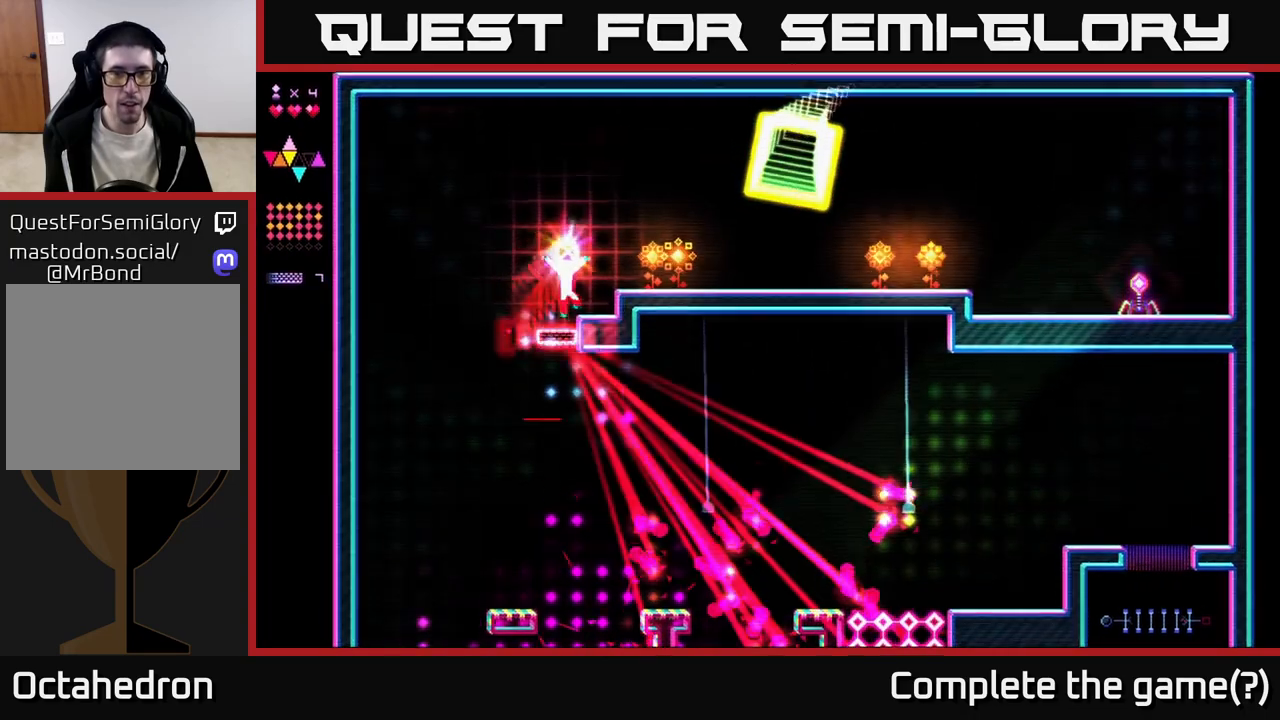
{"buttons": ["DPAD_RIGHT"], "right_stick": "center", "events": [[150, "A", "down"], [150, "R2", "up"], [383, "A", "up"]]}
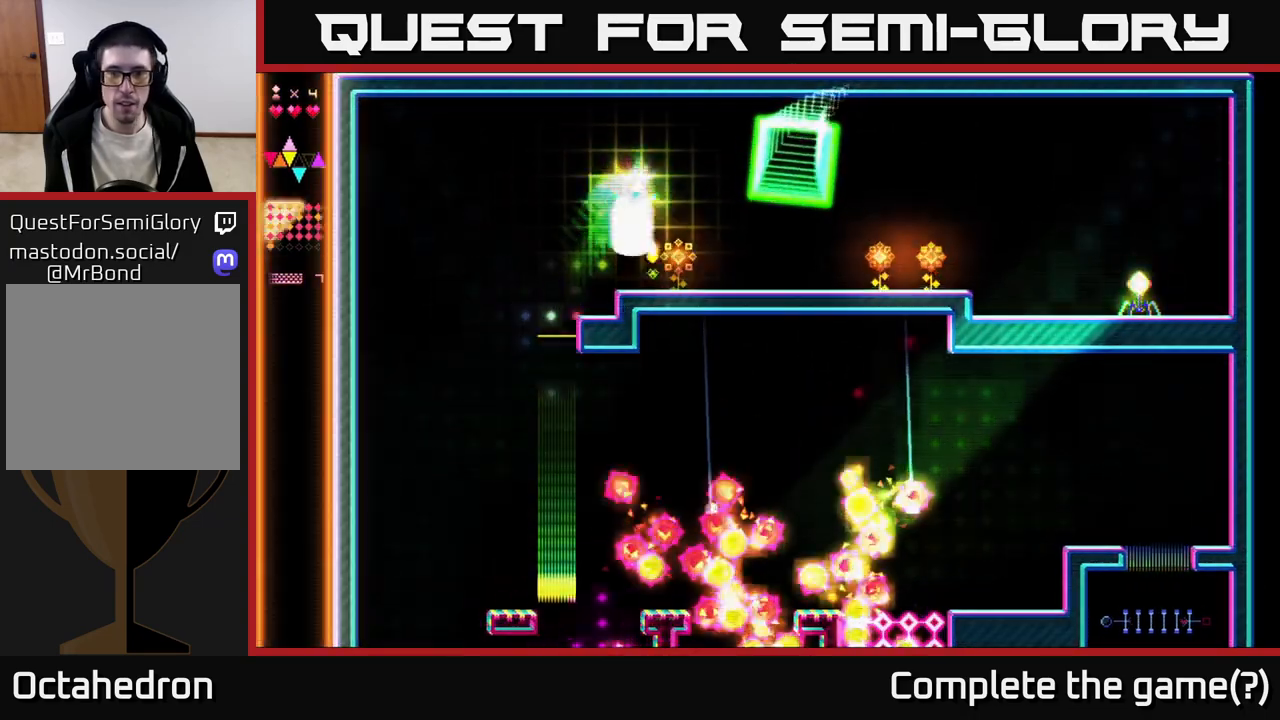
{"buttons": ["DPAD_RIGHT"], "right_stick": "center", "events": []}
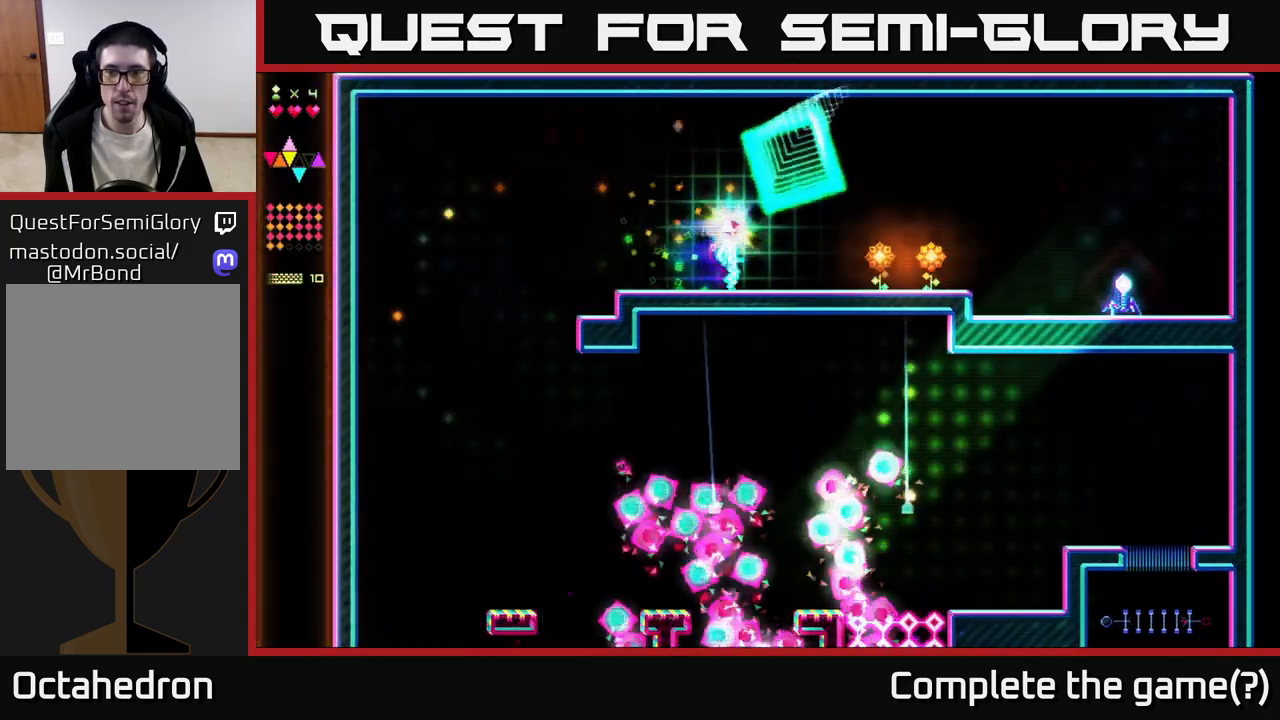
{"buttons": ["DPAD_RIGHT"], "right_stick": "center", "events": []}
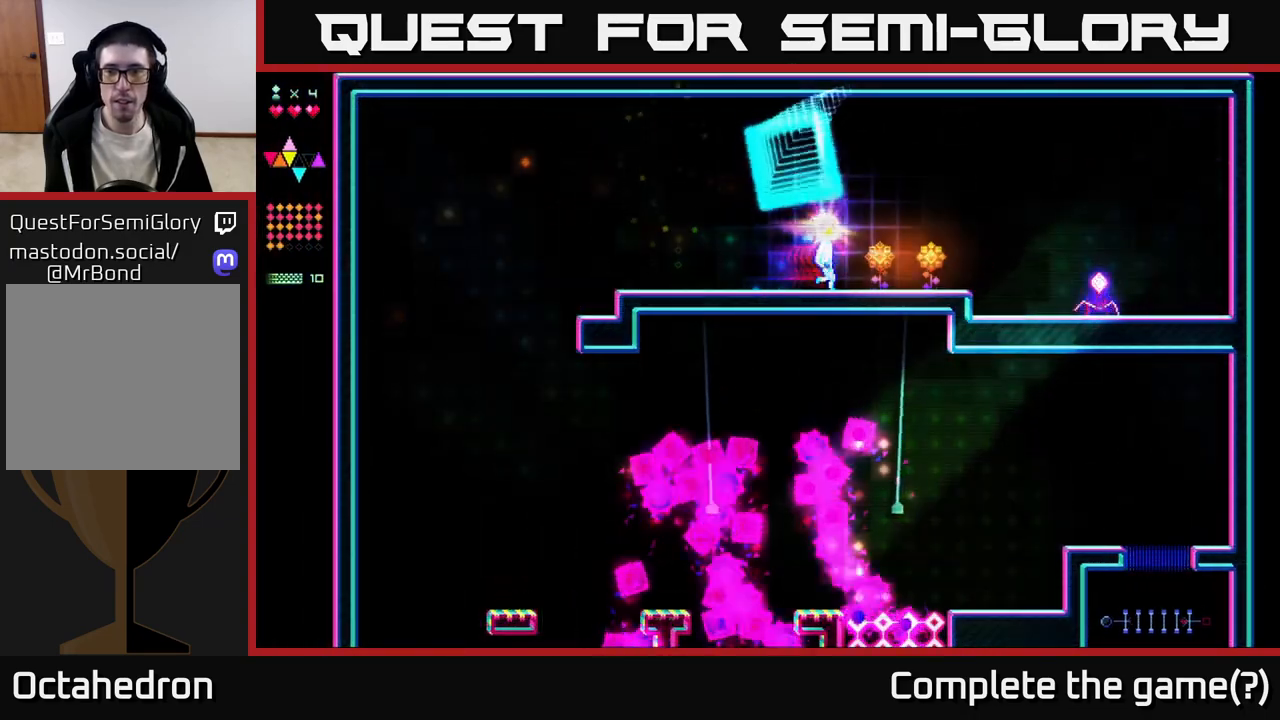
{"buttons": ["DPAD_RIGHT"], "right_stick": "center", "events": []}
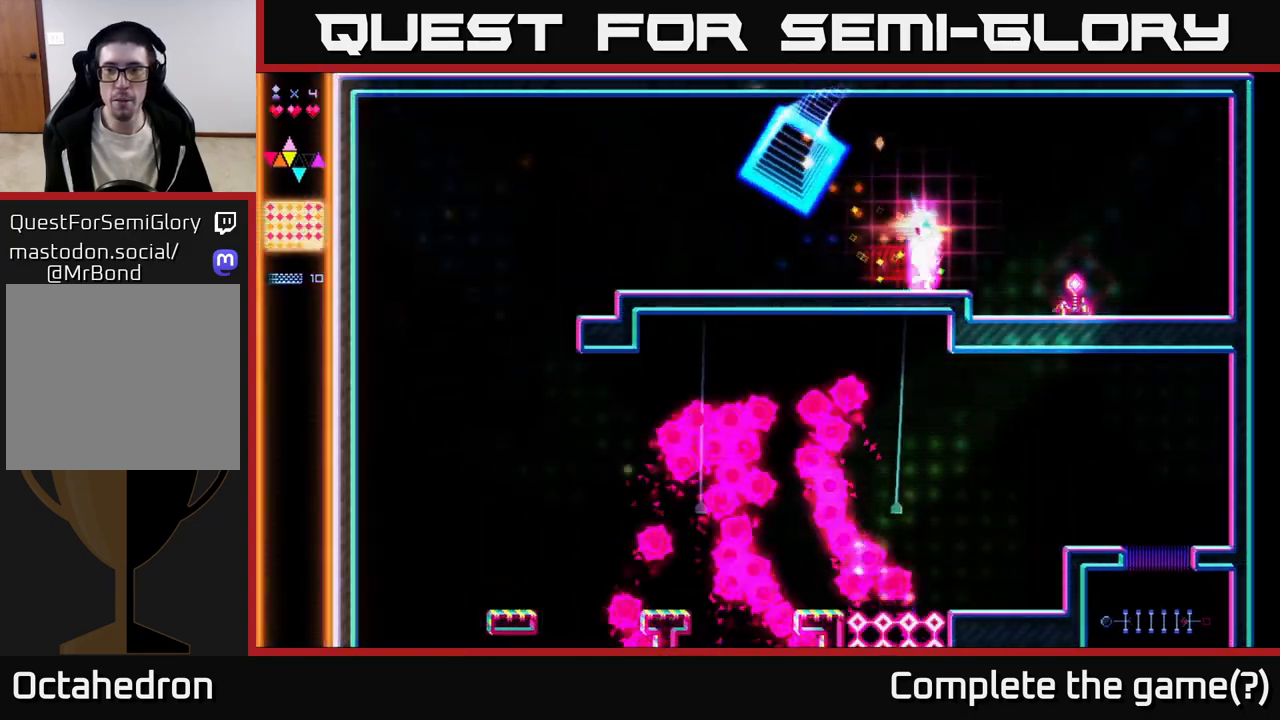
{"buttons": ["A", "DPAD_RIGHT"], "right_stick": "center", "events": [[333, "A", "down"]]}
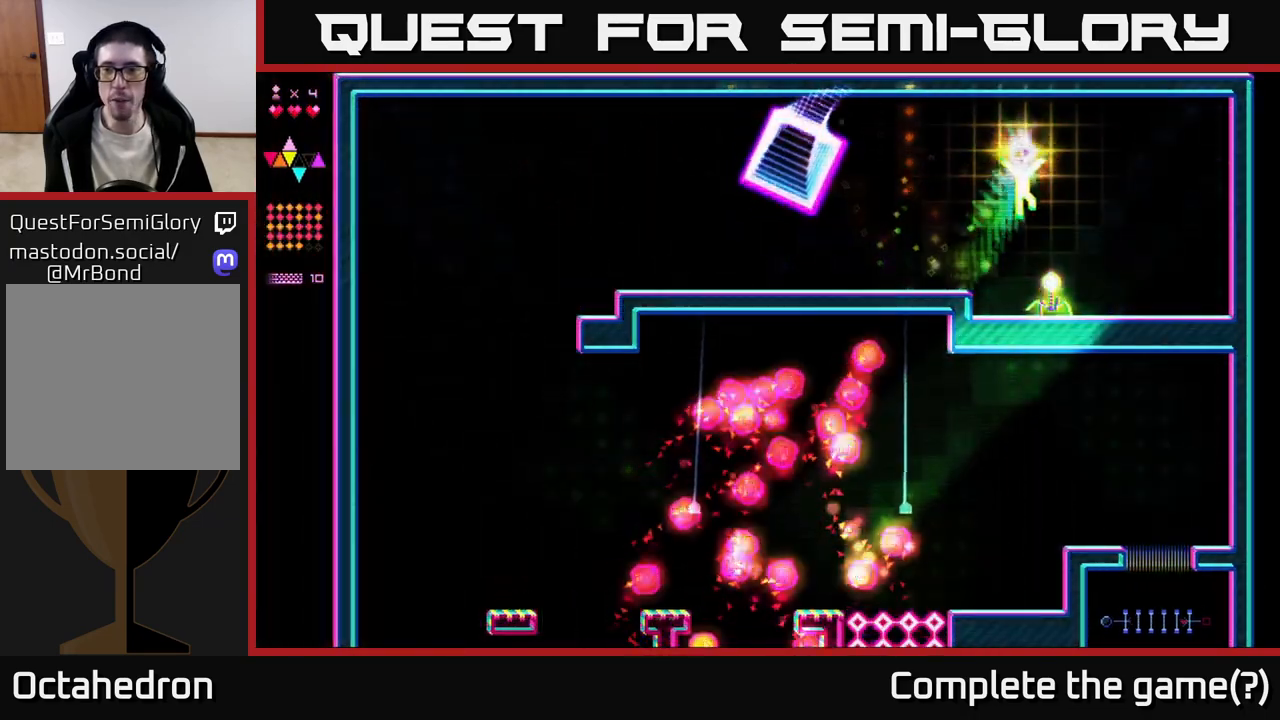
{"buttons": ["R2", "DPAD_RIGHT"], "right_stick": "center", "events": [[267, "A", "up"], [267, "R2", "down"]]}
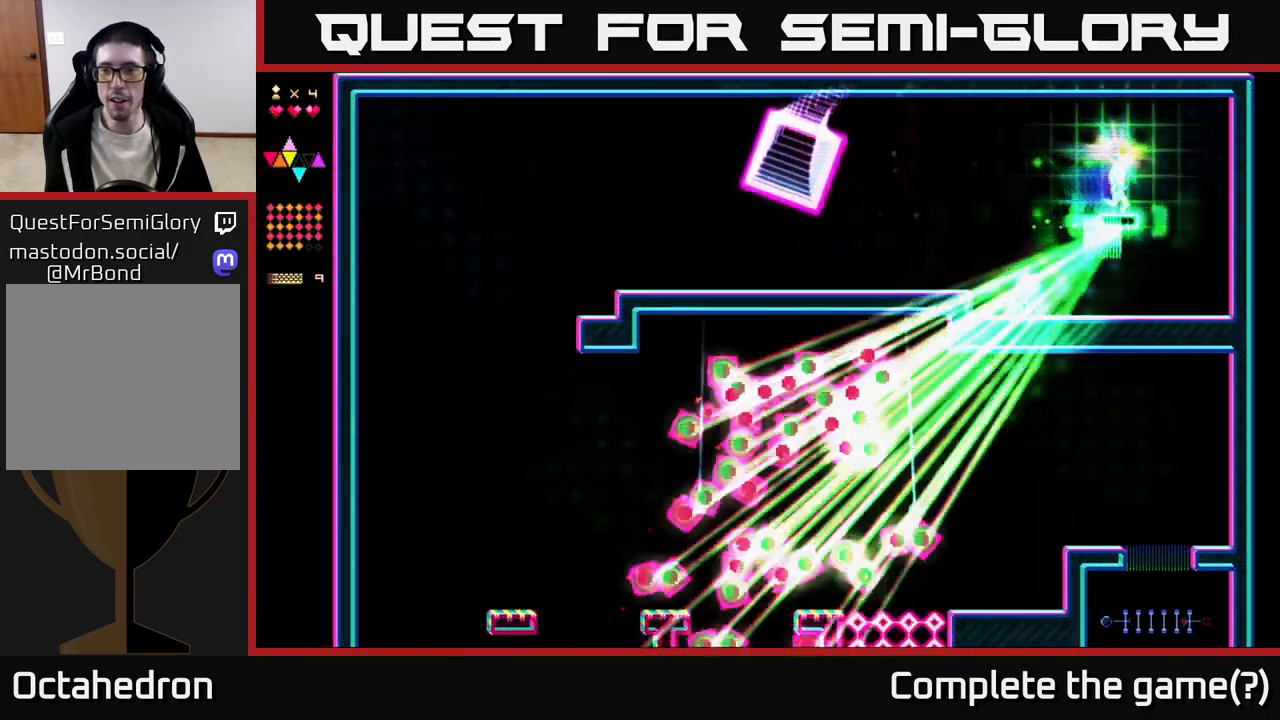
{"buttons": [], "right_stick": "center", "events": [[467, "R2", "up"], [500, "DPAD_RIGHT", "up"]]}
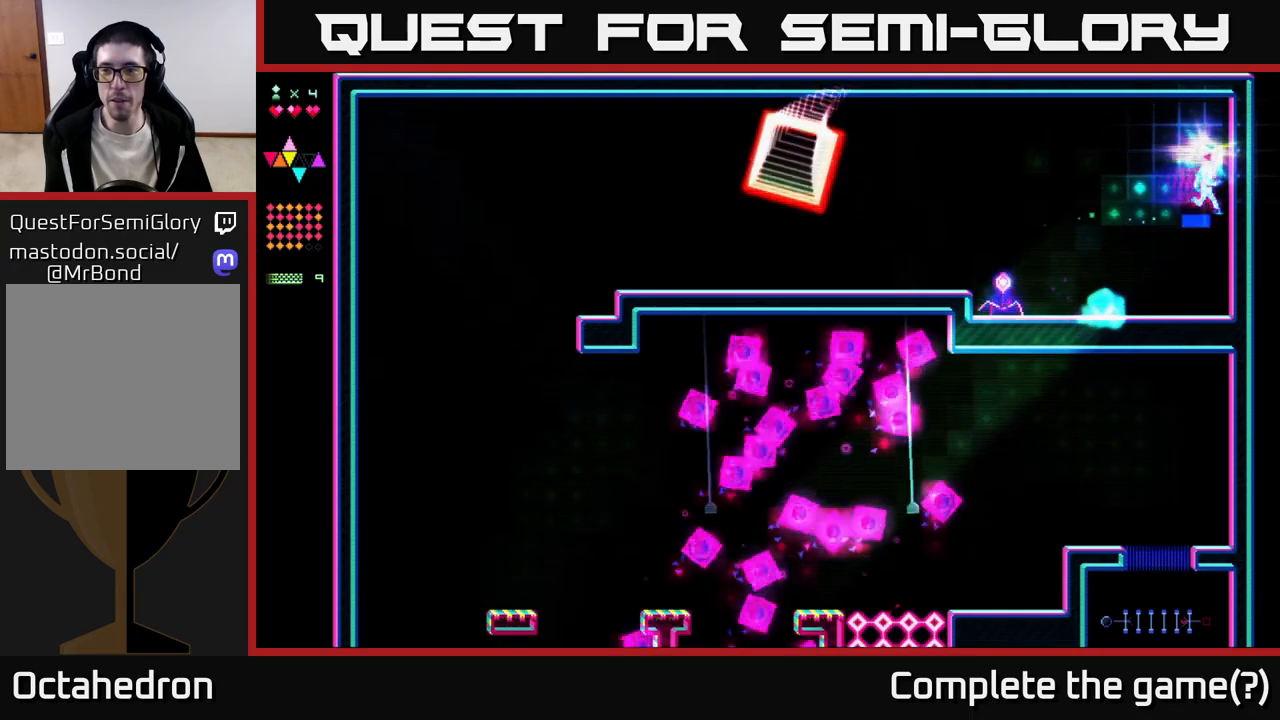
{"buttons": ["DPAD_LEFT"], "right_stick": "center", "events": [[333, "DPAD_LEFT", "down"]]}
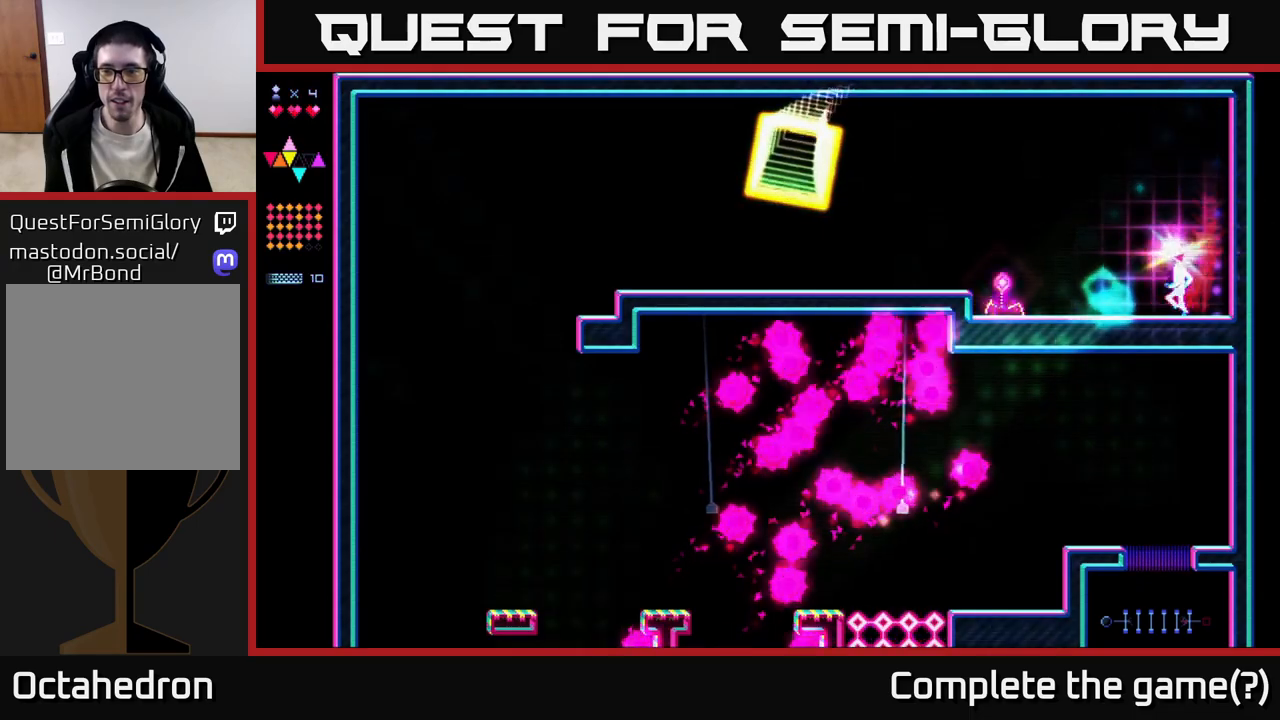
{"buttons": ["DPAD_RIGHT"], "right_stick": "center", "events": [[133, "DPAD_LEFT", "up"], [183, "DPAD_RIGHT", "down"]]}
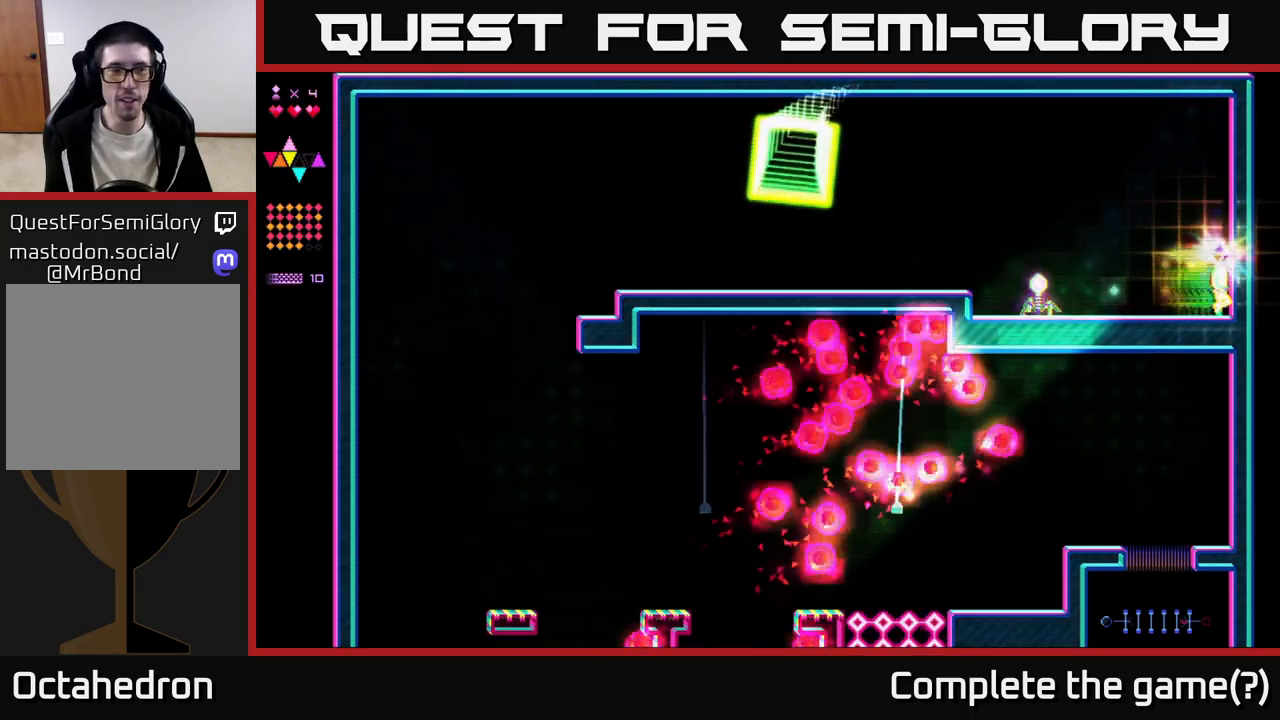
{"buttons": ["A", "DPAD_LEFT"], "right_stick": "center", "events": [[100, "DPAD_RIGHT", "up"], [150, "DPAD_LEFT", "down"], [483, "A", "down"]]}
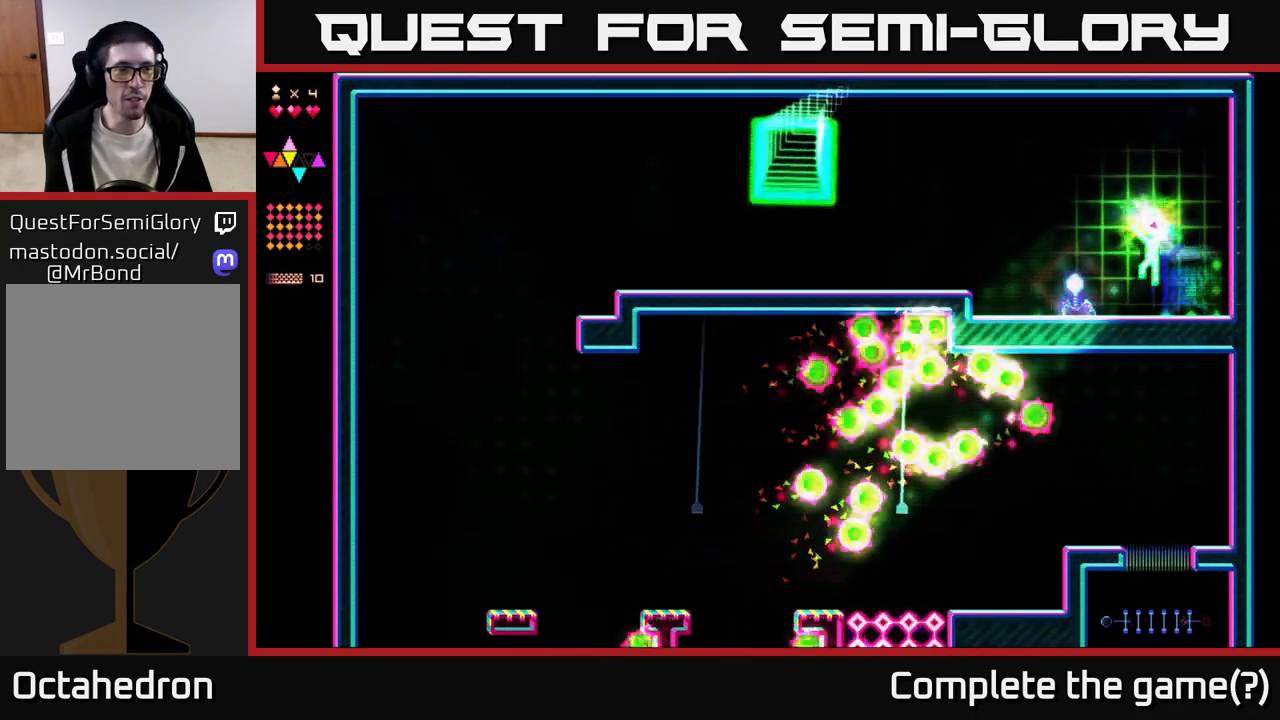
{"buttons": ["R2", "DPAD_LEFT"], "right_stick": "center", "events": [[333, "A", "up"], [333, "R2", "down"]]}
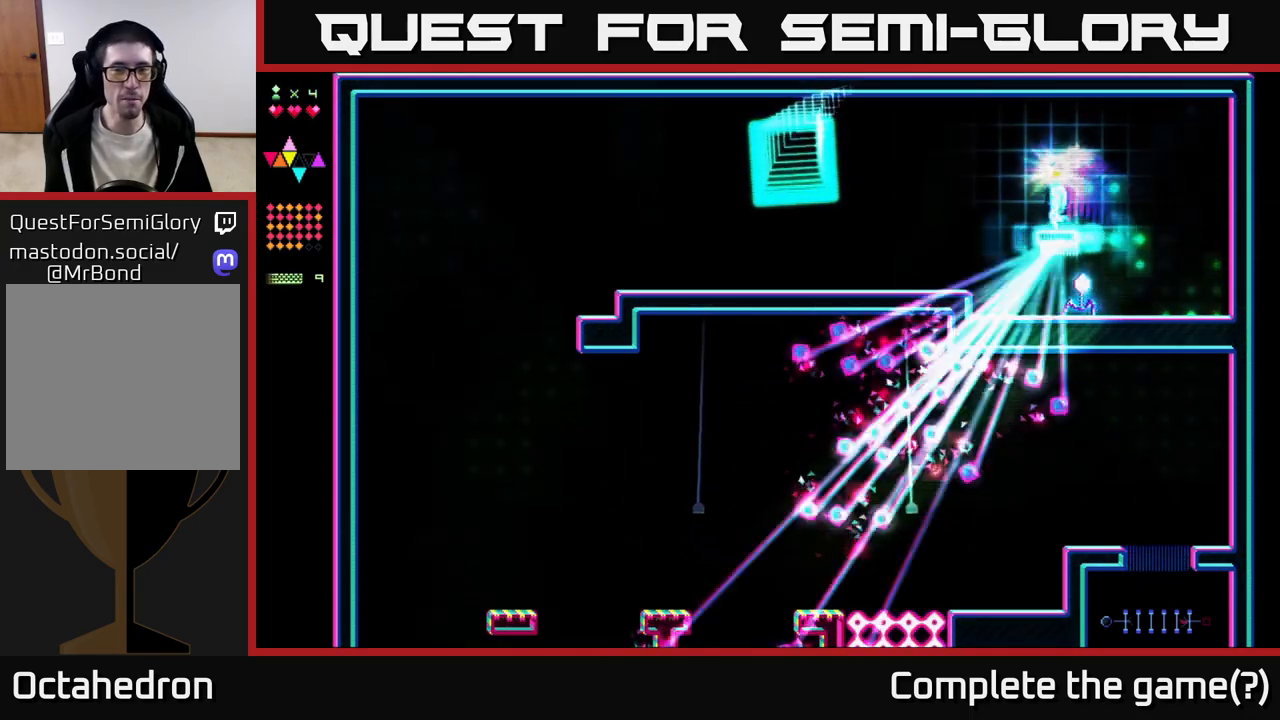
{"buttons": ["DPAD_LEFT"], "right_stick": "center", "events": [[483, "R2", "up"]]}
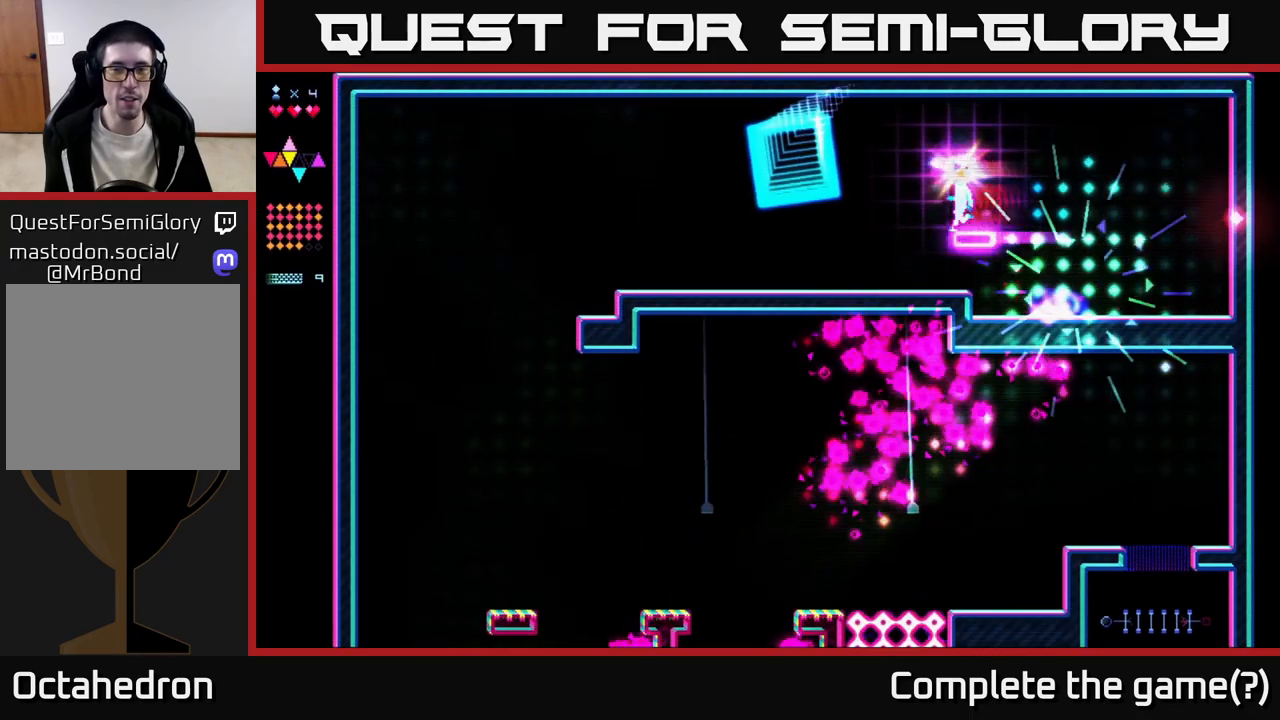
{"buttons": ["DPAD_LEFT"], "right_stick": "center", "events": []}
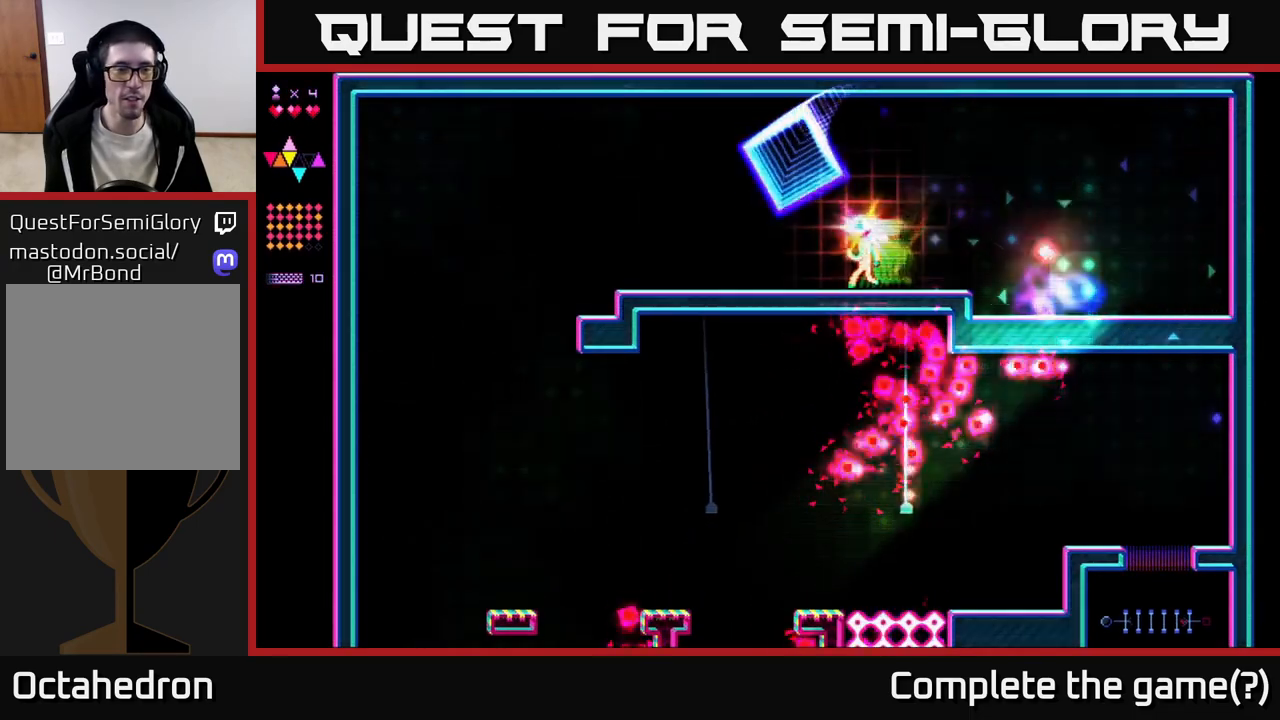
{"buttons": ["DPAD_LEFT"], "right_stick": "center", "events": []}
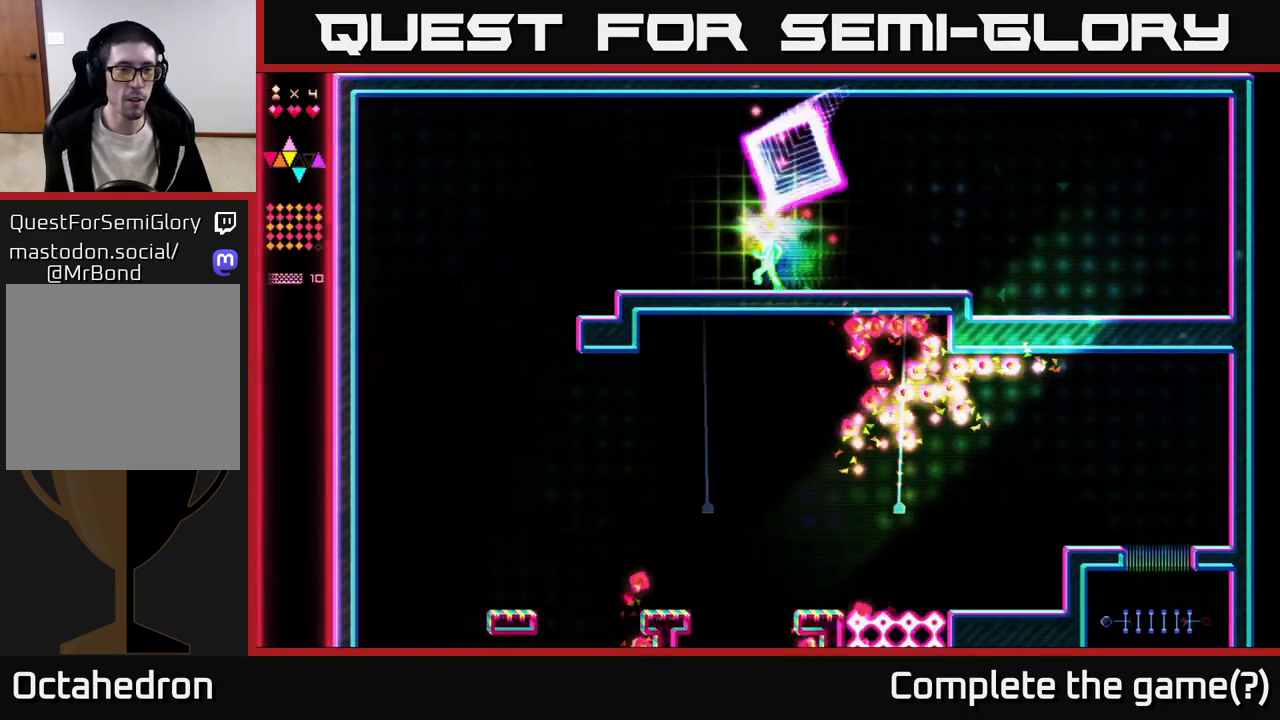
{"buttons": ["DPAD_LEFT"], "right_stick": "center", "events": []}
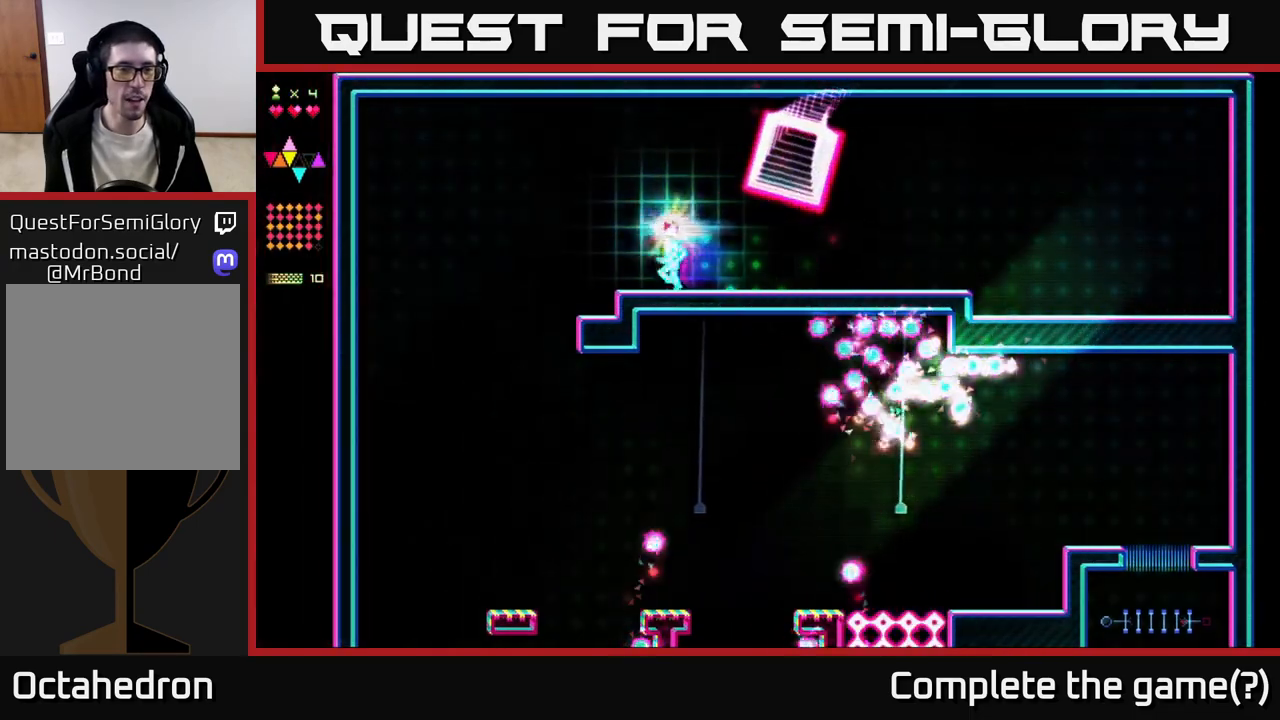
{"buttons": ["A", "DPAD_LEFT"], "right_stick": "center", "events": [[367, "A", "down"]]}
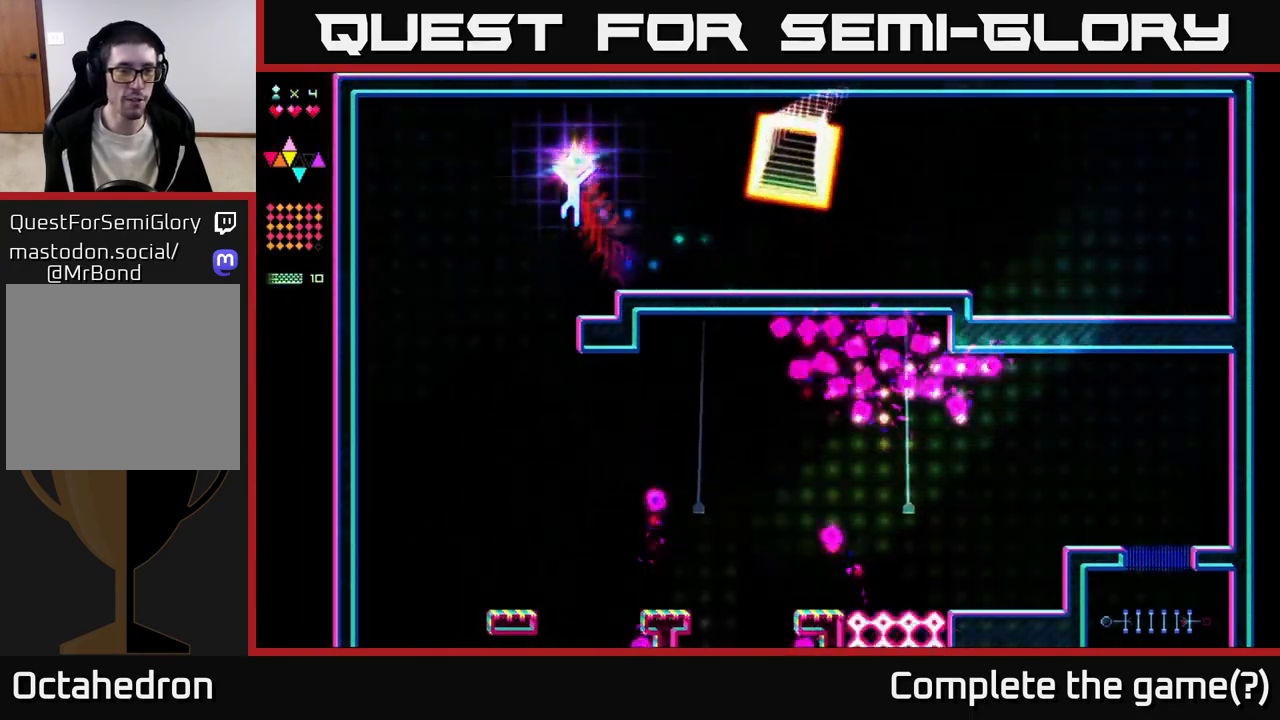
{"buttons": ["R2", "DPAD_LEFT"], "right_stick": "center", "events": [[217, "R2", "down"], [267, "A", "up"]]}
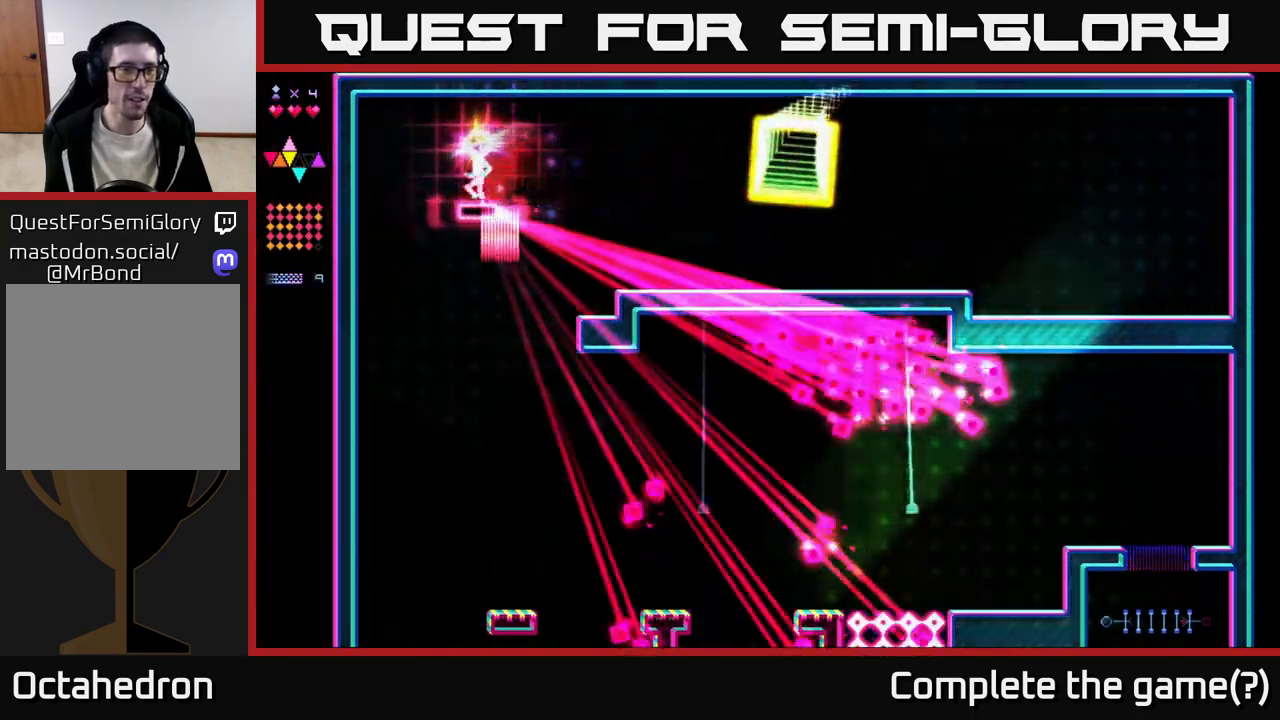
{"buttons": ["R2", "DPAD_RIGHT"], "right_stick": "center", "events": [[283, "DPAD_LEFT", "up"], [317, "DPAD_RIGHT", "down"]]}
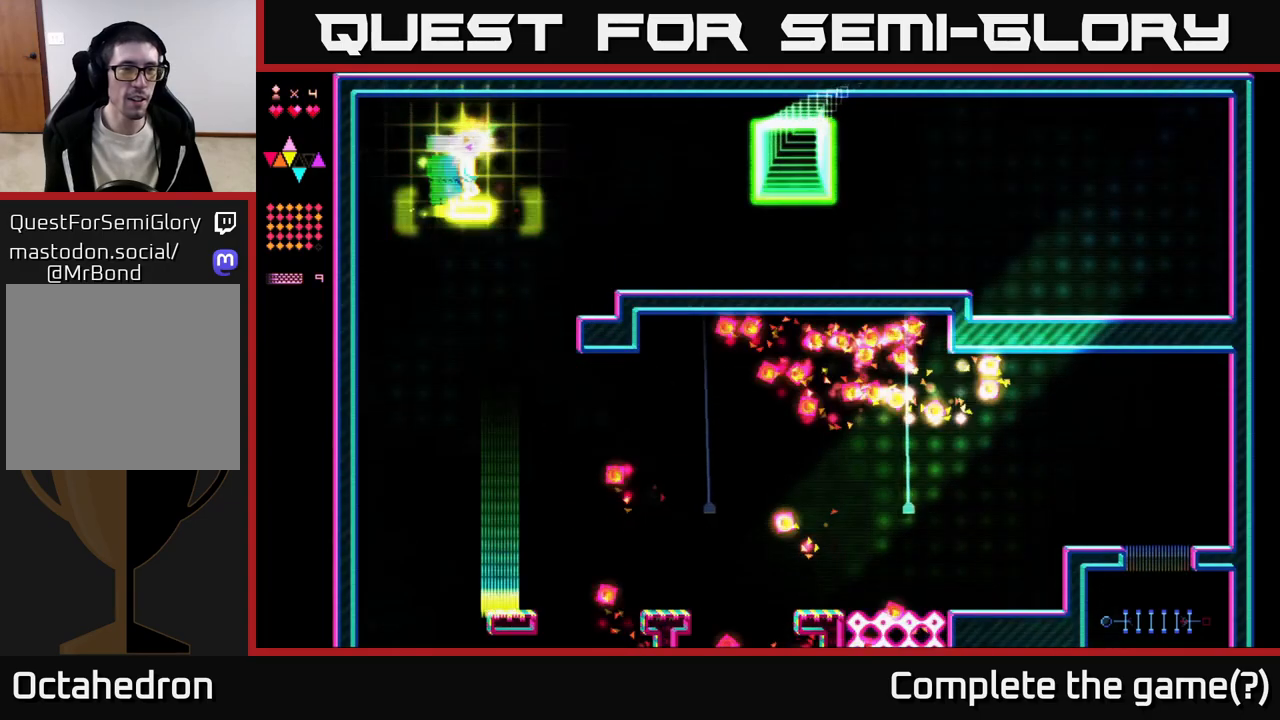
{"buttons": ["R2", "DPAD_RIGHT"], "right_stick": "center", "events": []}
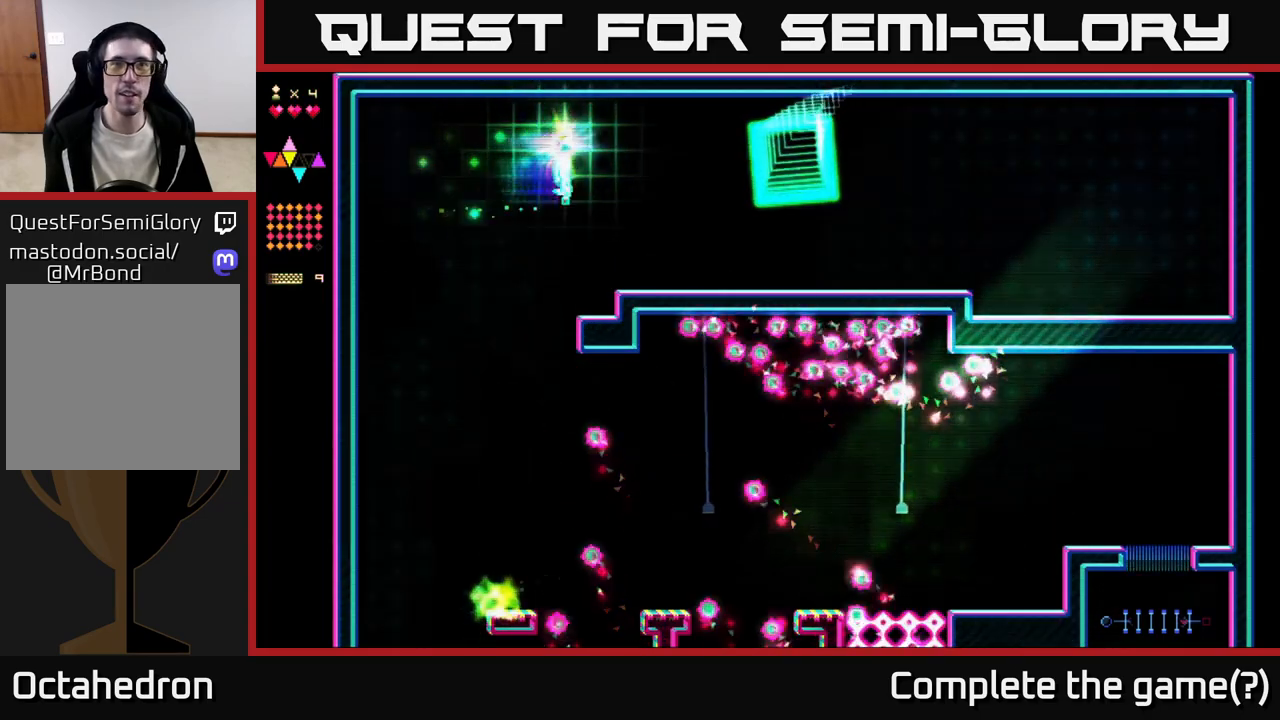
{"buttons": ["DPAD_RIGHT"], "right_stick": "center", "events": [[233, "R2", "up"]]}
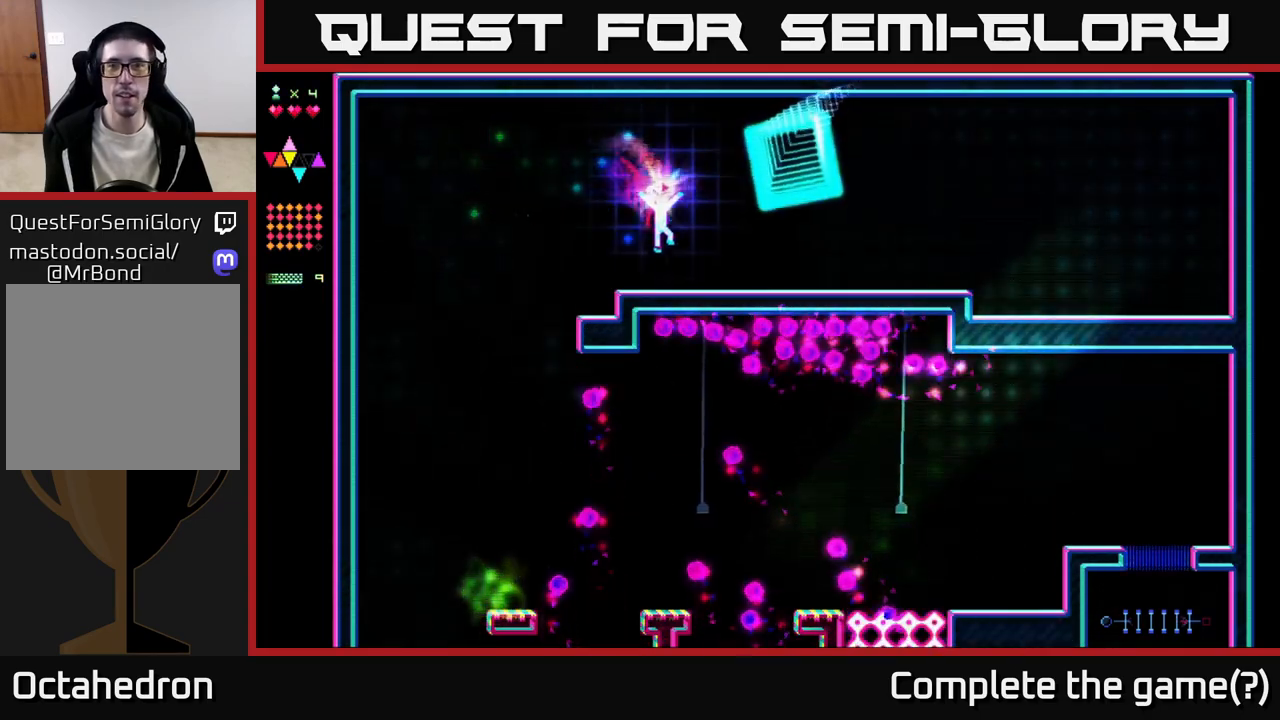
{"buttons": ["A", "DPAD_RIGHT"], "right_stick": "center", "events": [[283, "A", "down"]]}
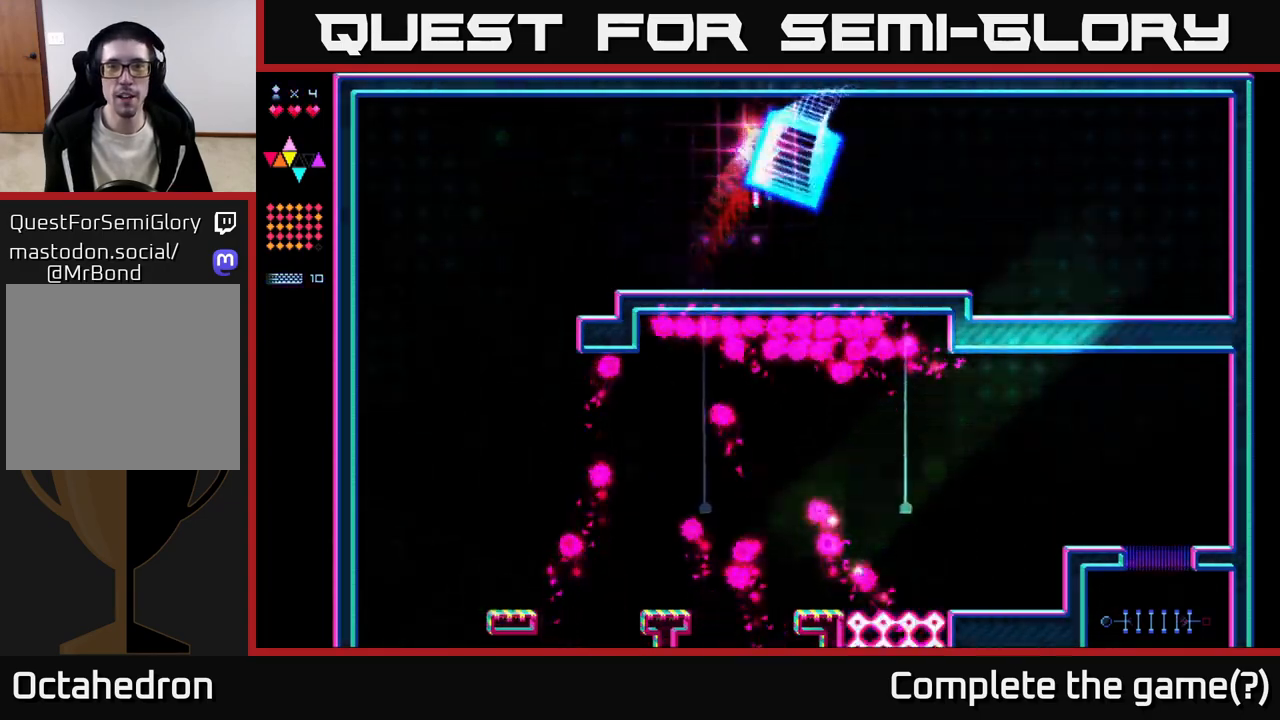
{"buttons": [], "right_stick": "center", "events": [[100, "A", "up"], [150, "DPAD_RIGHT", "up"], [200, "DPAD_LEFT", "down"], [300, "DPAD_LEFT", "up"]]}